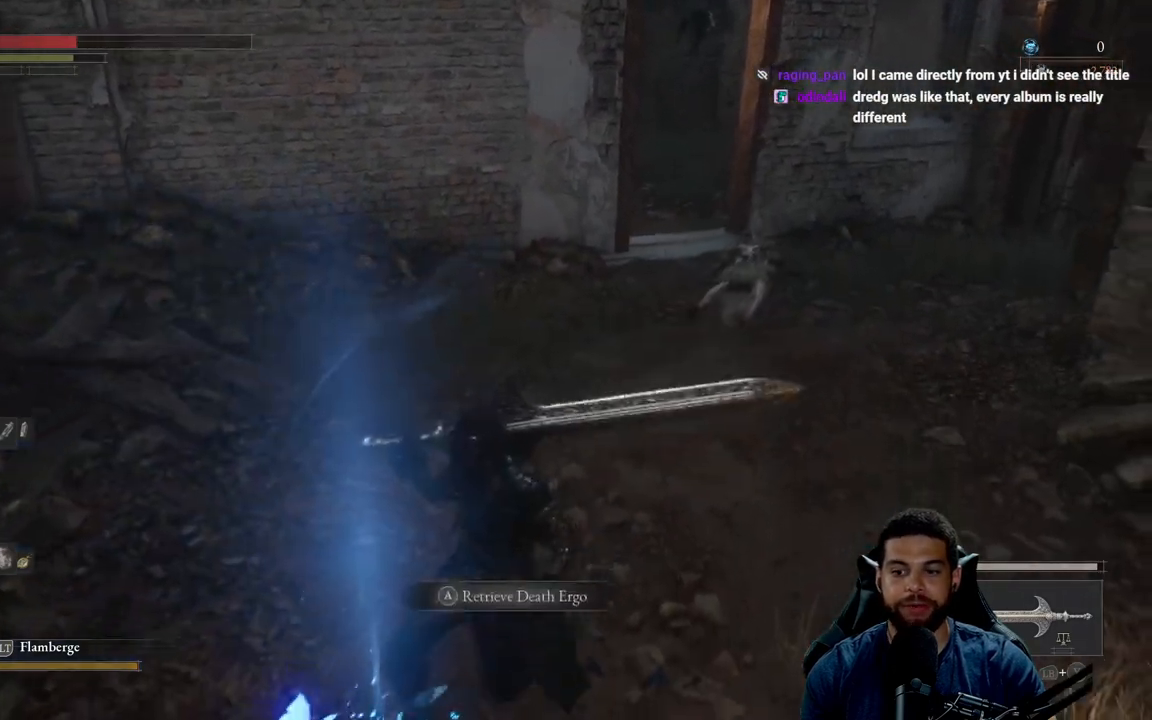
Gameplay with a controller (Xbox layout); each line is a JSON object with the inputs held at the frame after it. "events" lists button and stick changes between this image and that frame as [ms after this image, input, new state], when the widget could be followed in between. Not read: SHARE.
{"buttons": [], "left_stick": "center", "right_stick": "center", "events": [[150, "left_stick", "down-left"], [333, "left_stick", "center"], [367, "A", "down"], [450, "A", "up"]]}
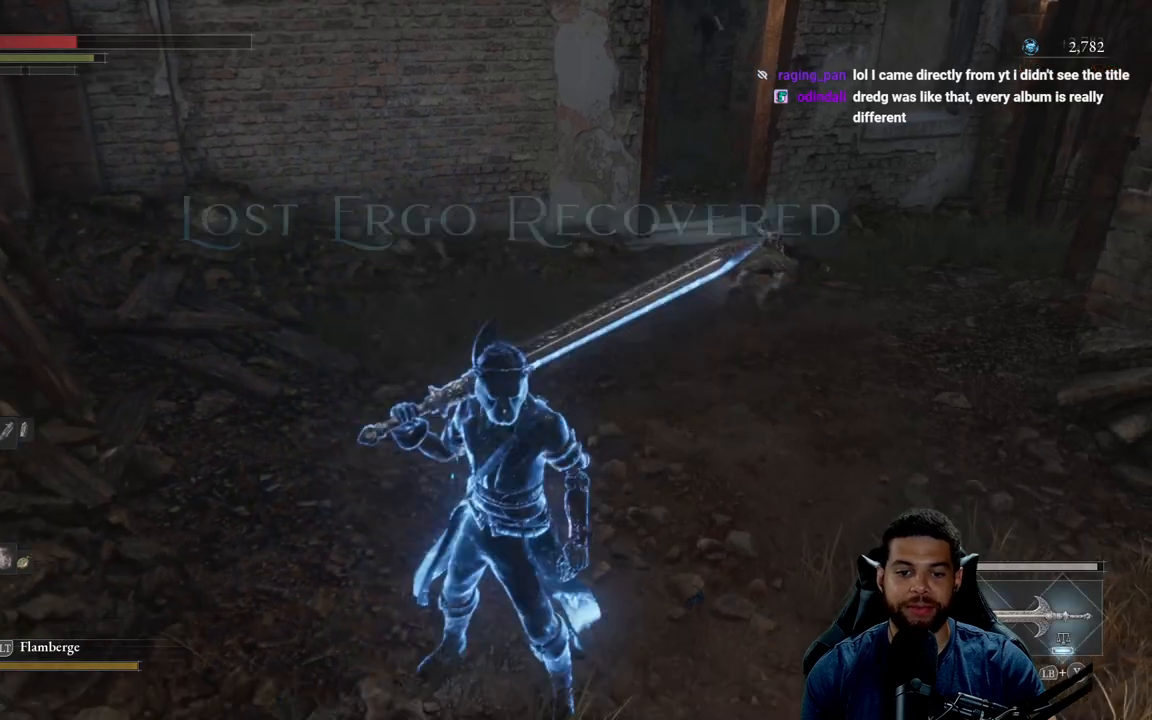
{"buttons": [], "left_stick": "up-right", "right_stick": "right", "events": [[33, "A", "down"], [117, "A", "up"], [133, "left_stick", "right"], [267, "left_stick", "up-right"], [433, "right_stick", "right"]]}
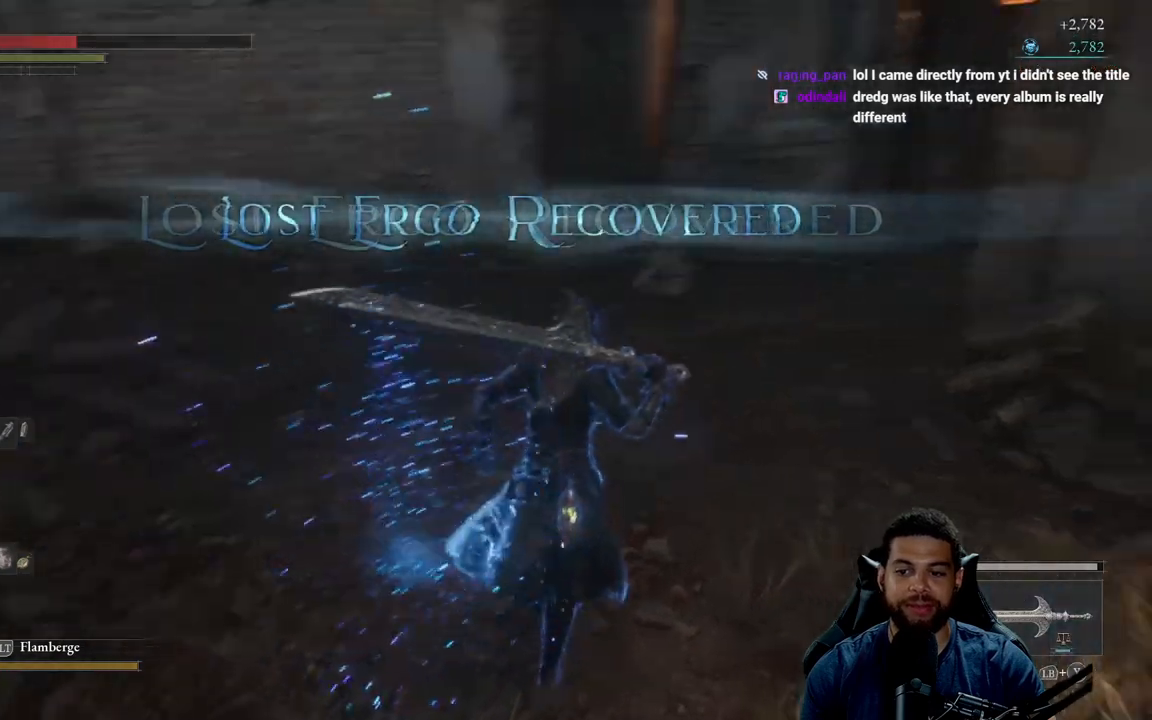
{"buttons": ["B"], "left_stick": "up", "right_stick": "center", "events": [[17, "left_stick", "up"], [67, "right_stick", "center"], [167, "B", "down"]]}
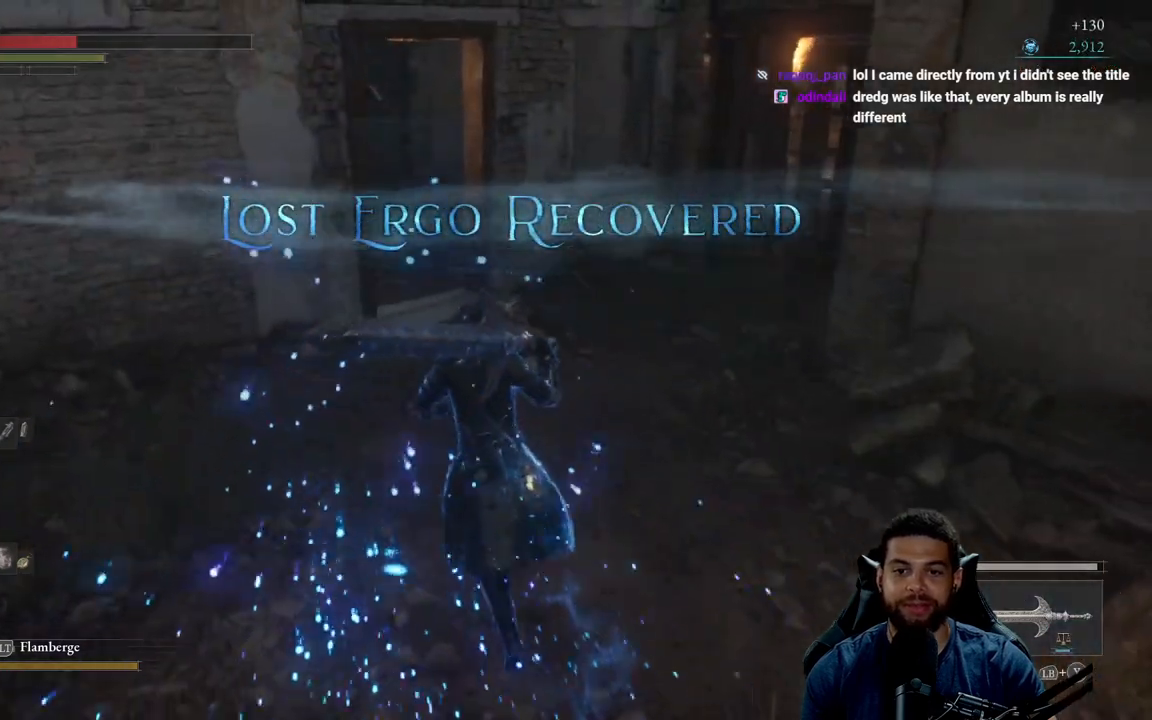
{"buttons": ["B"], "left_stick": "up", "right_stick": "center", "events": [[183, "right_stick", "left"], [333, "right_stick", "center"]]}
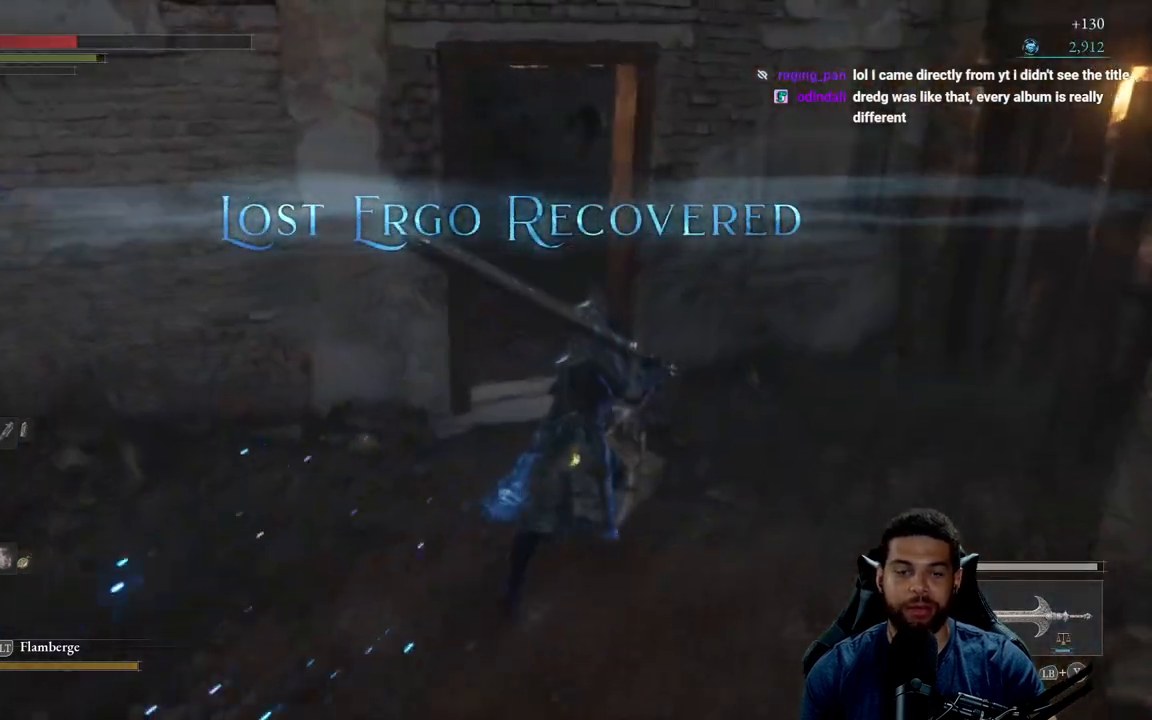
{"buttons": ["B"], "left_stick": "up", "right_stick": "center", "events": [[167, "right_stick", "left"], [417, "right_stick", "center"]]}
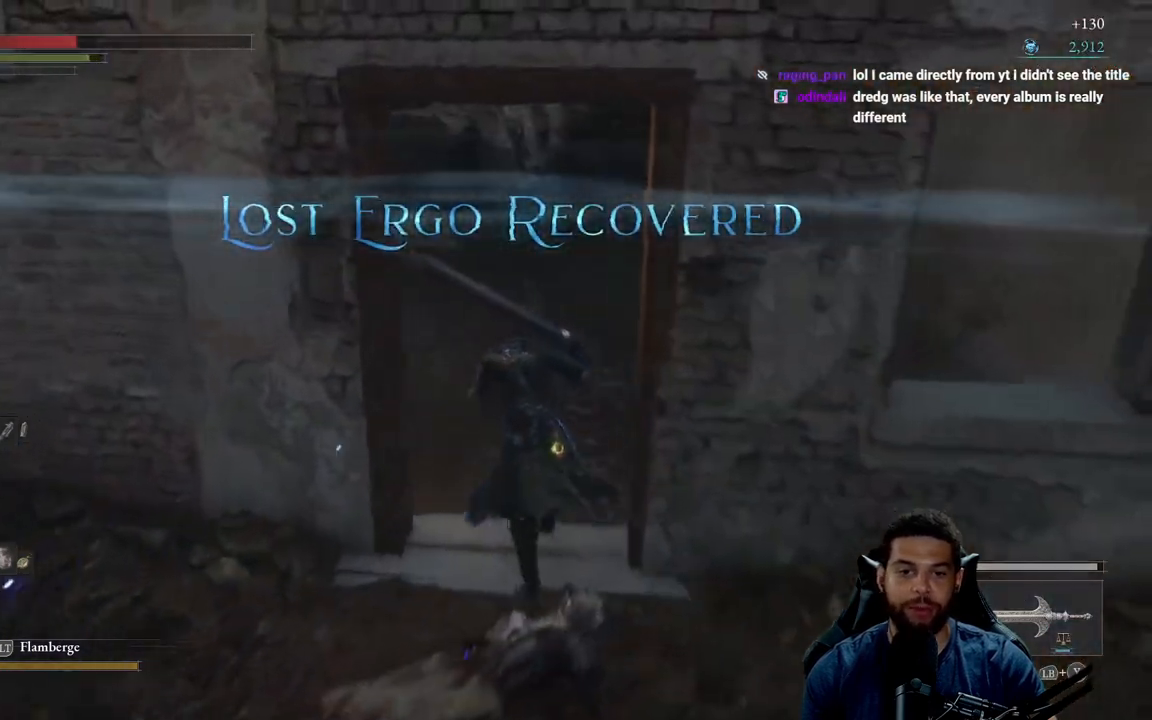
{"buttons": [], "left_stick": "up", "right_stick": "left", "events": [[117, "B", "up"], [283, "right_stick", "left"]]}
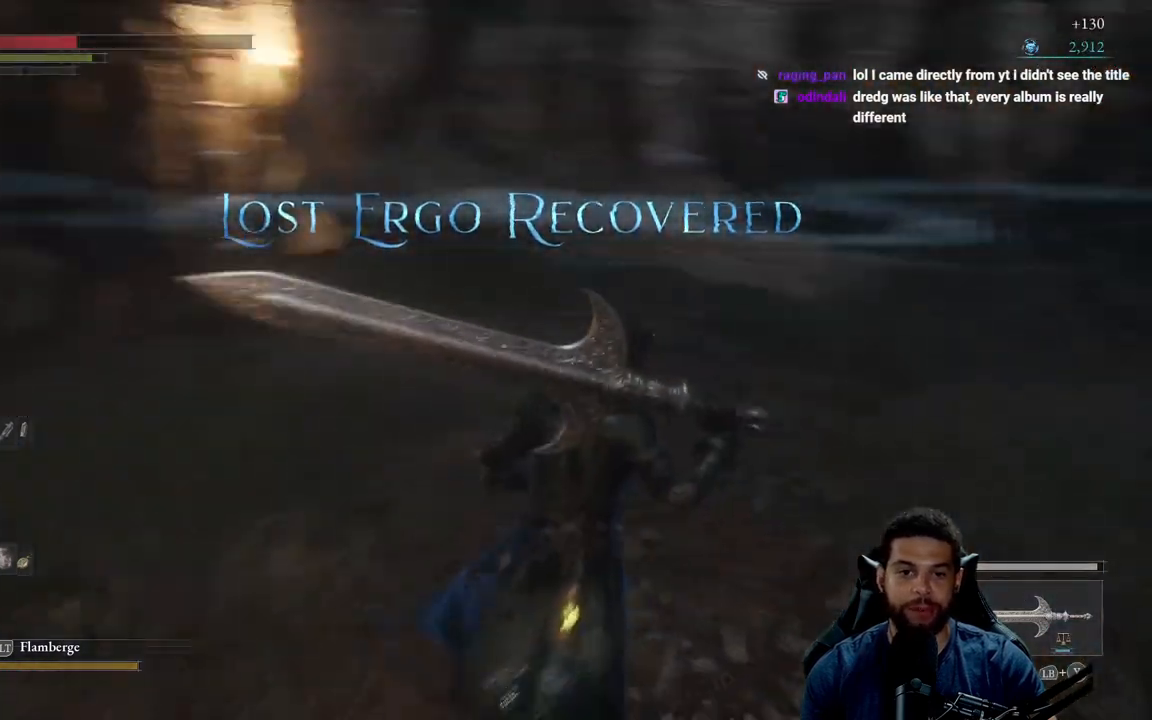
{"buttons": [], "left_stick": "center", "right_stick": "center", "events": [[117, "right_stick", "center"], [200, "left_stick", "center"]]}
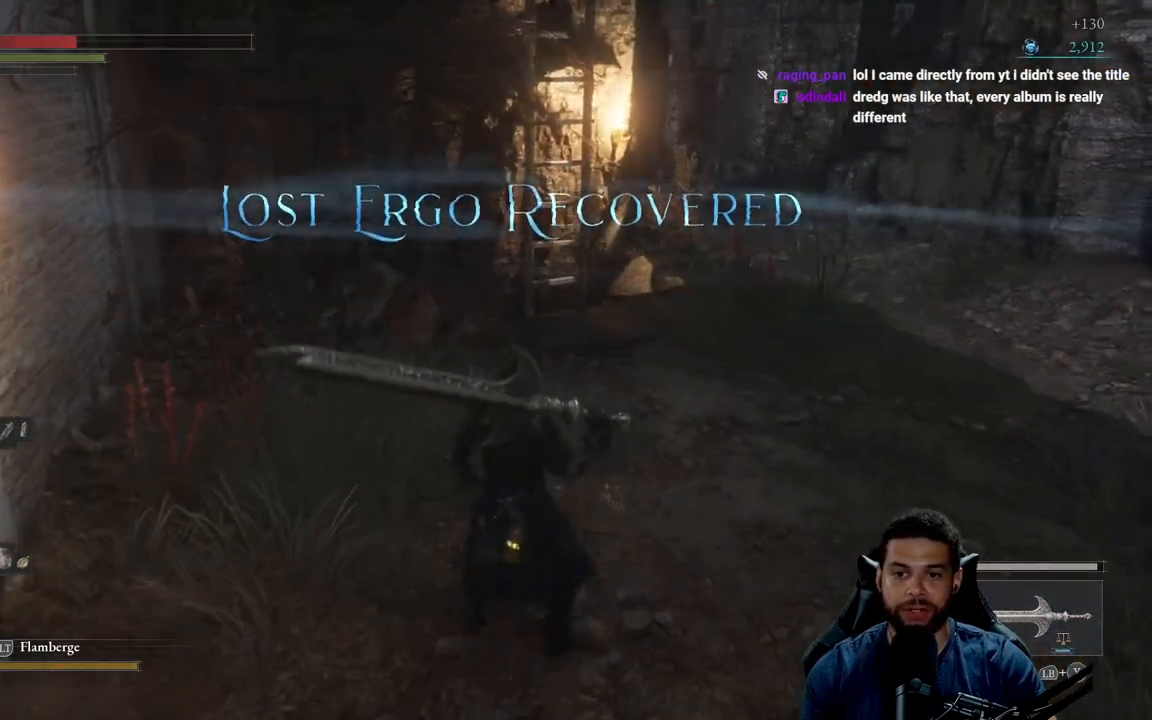
{"buttons": [], "left_stick": "down", "right_stick": "right", "events": [[17, "left_stick", "right"], [167, "right_stick", "right"], [317, "left_stick", "down"]]}
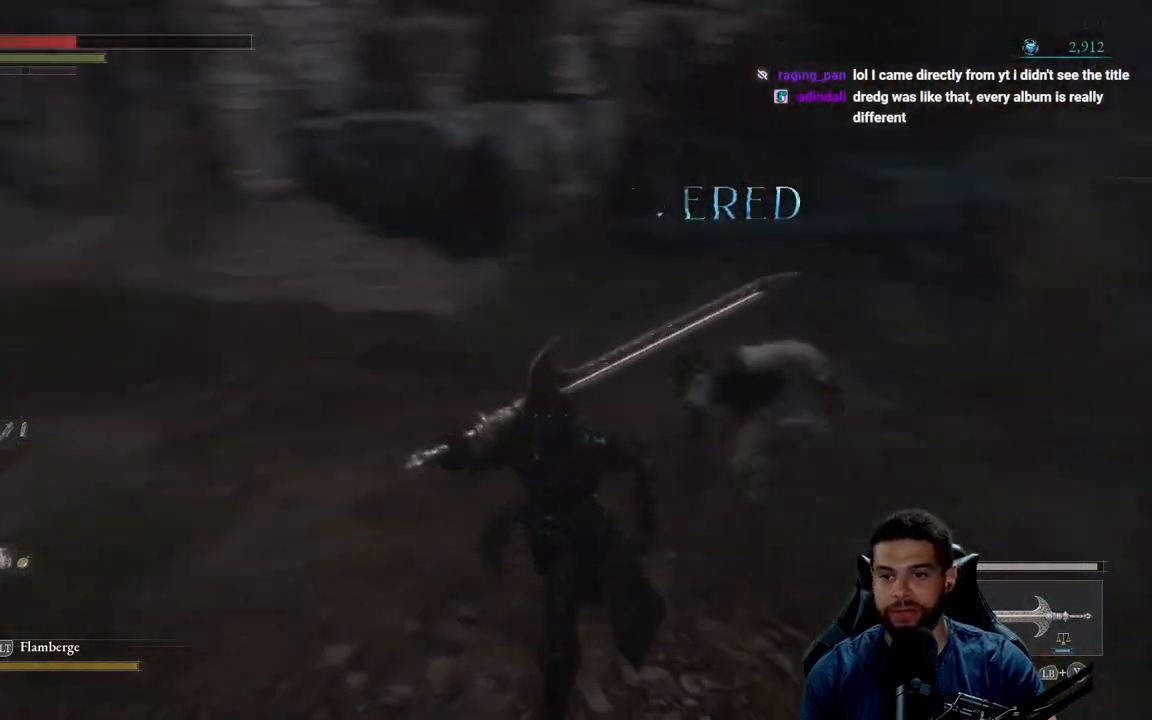
{"buttons": [], "left_stick": "down", "right_stick": "center", "events": [[17, "right_stick", "center"], [317, "B", "down"], [383, "B", "up"]]}
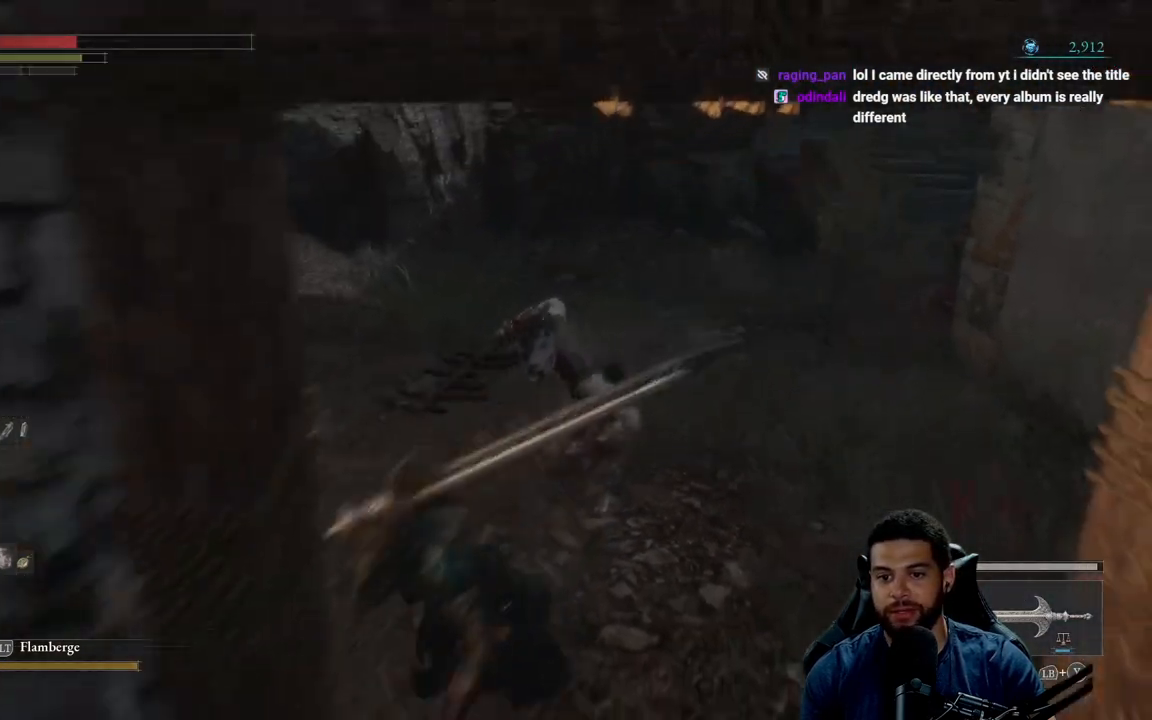
{"buttons": [], "left_stick": "up-right", "right_stick": "center", "events": [[83, "right_stick", "down-right"], [183, "left_stick", "down-right"], [200, "right_stick", "center"], [350, "left_stick", "right"], [467, "left_stick", "up-right"]]}
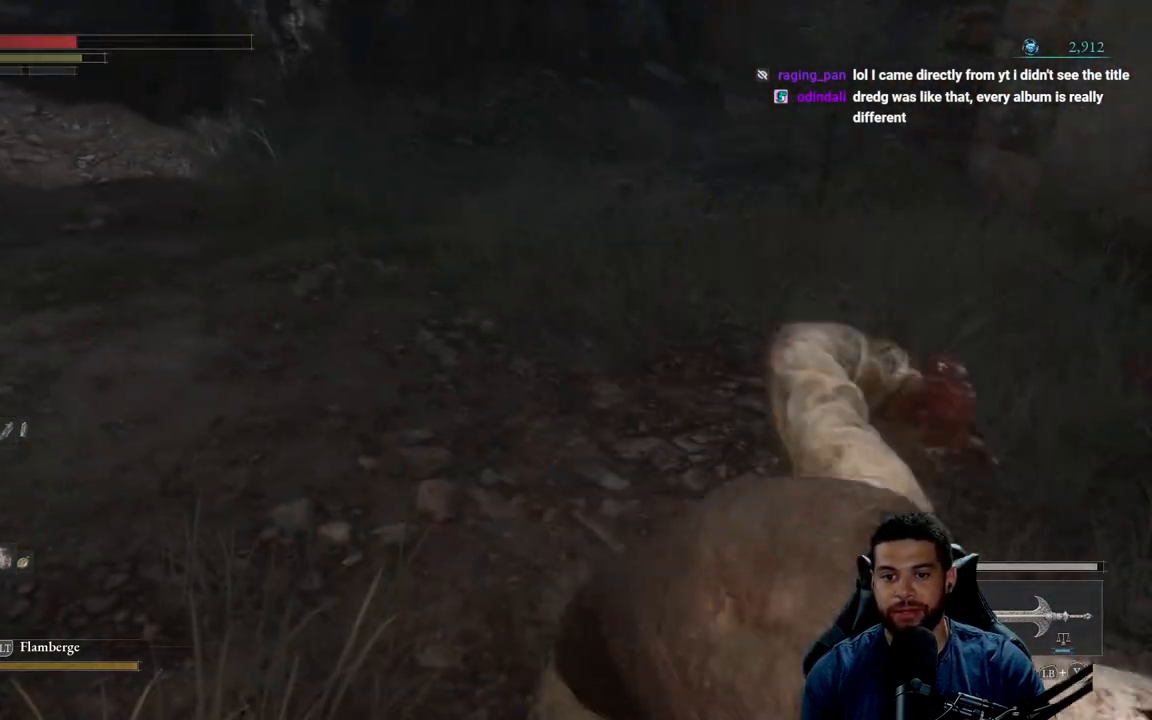
{"buttons": ["R2"], "left_stick": "up", "right_stick": "center", "events": [[33, "R2", "down"], [133, "R3", "down"], [233, "left_stick", "up"], [233, "right_stick", "right"], [267, "R3", "up"], [367, "right_stick", "center"]]}
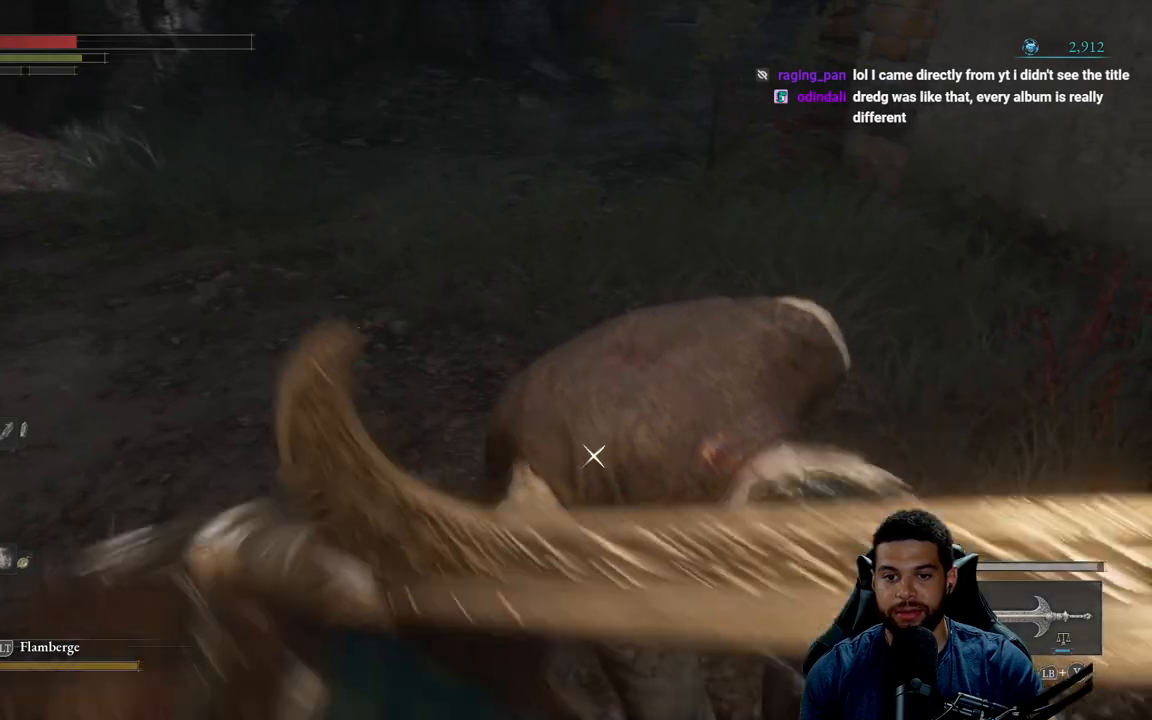
{"buttons": ["R2"], "left_stick": "up", "right_stick": "center", "events": []}
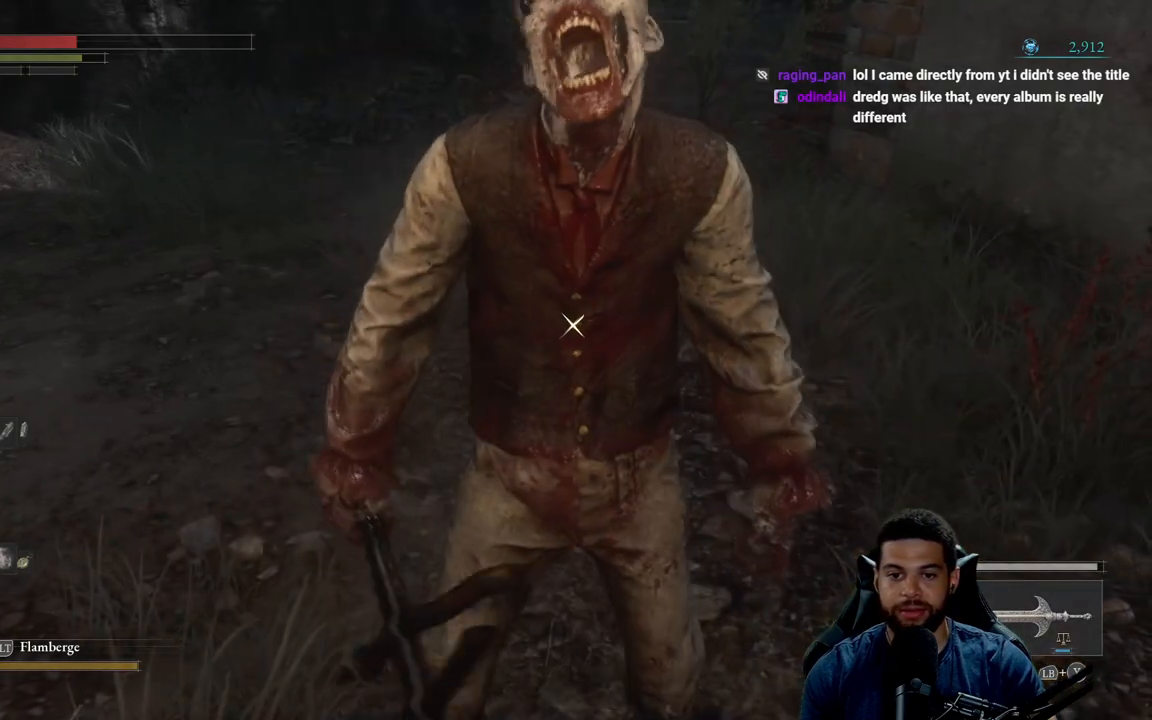
{"buttons": ["R2"], "left_stick": "up", "right_stick": "center", "events": []}
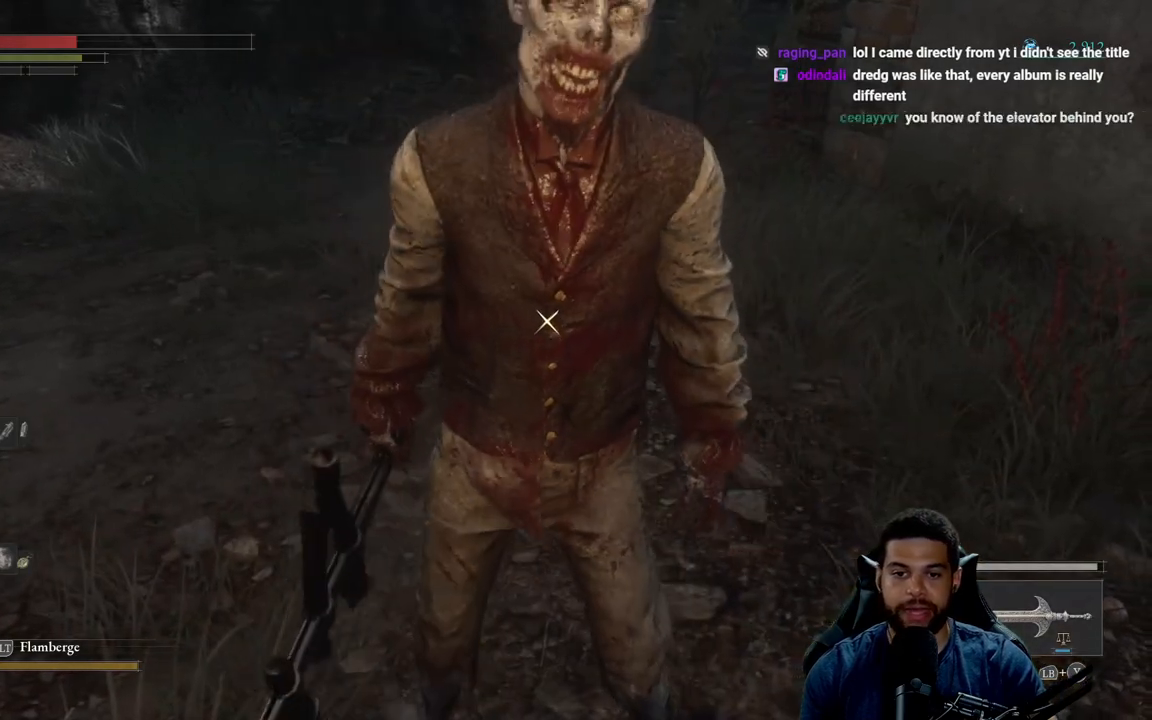
{"buttons": ["R2"], "left_stick": "up", "right_stick": "center", "events": []}
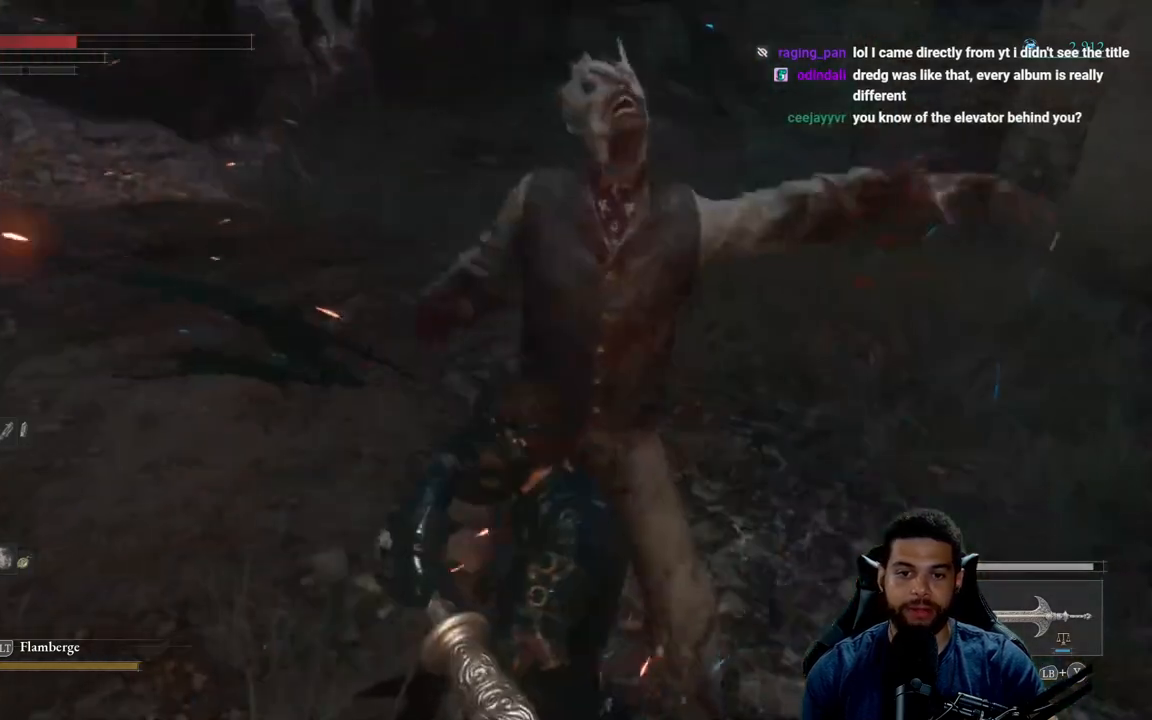
{"buttons": [], "left_stick": "right", "right_stick": "left", "events": [[150, "R2", "up"], [167, "left_stick", "center"], [250, "right_stick", "left"], [383, "left_stick", "right"]]}
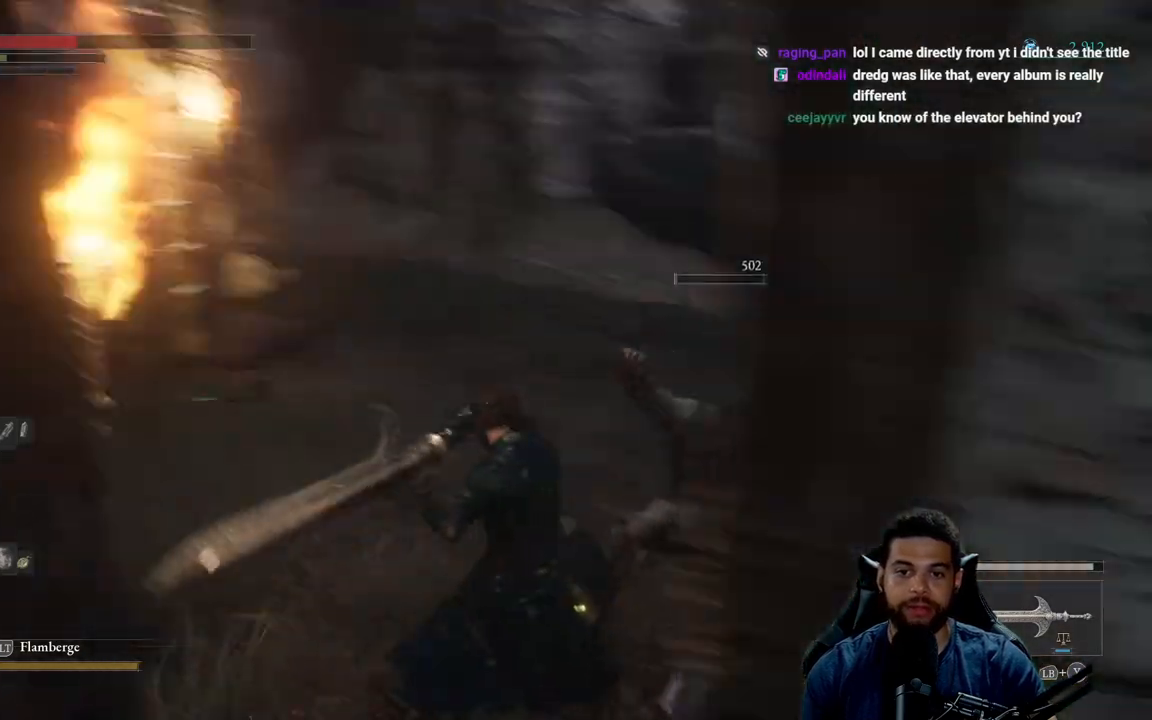
{"buttons": [], "left_stick": "right", "right_stick": "center", "events": [[217, "right_stick", "center"]]}
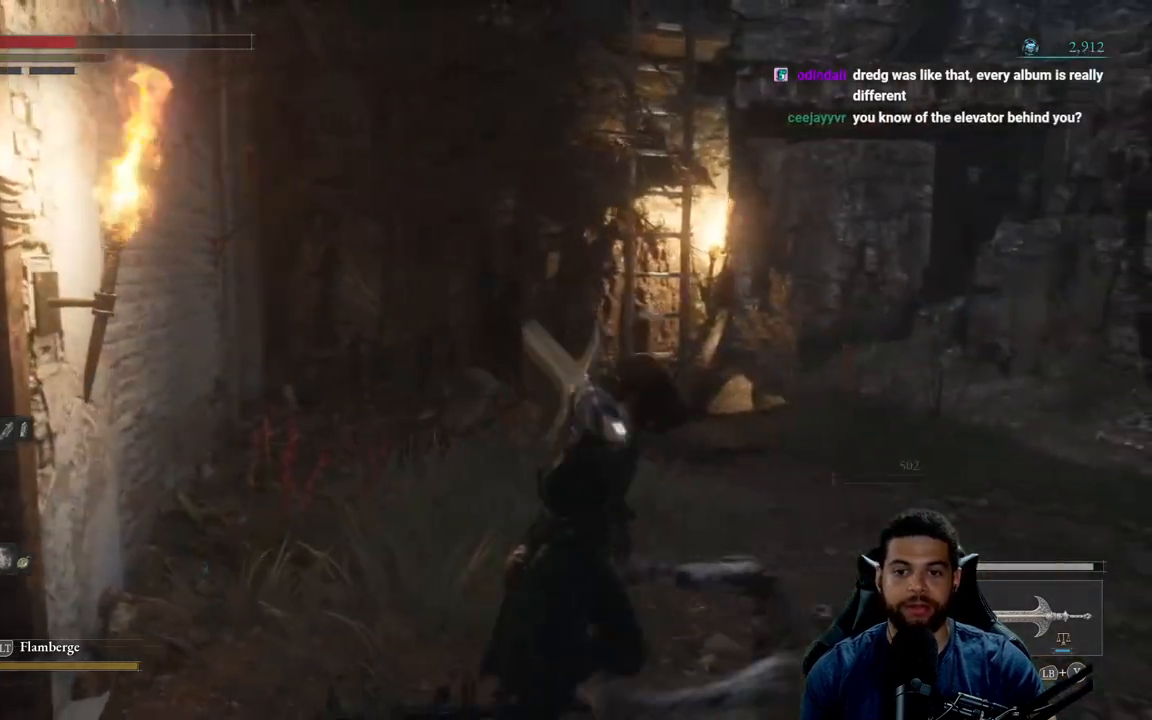
{"buttons": [], "left_stick": "right", "right_stick": "center", "events": [[17, "A", "down"], [67, "A", "up"], [167, "A", "down"], [233, "A", "up"], [383, "right_stick", "right"], [500, "right_stick", "center"]]}
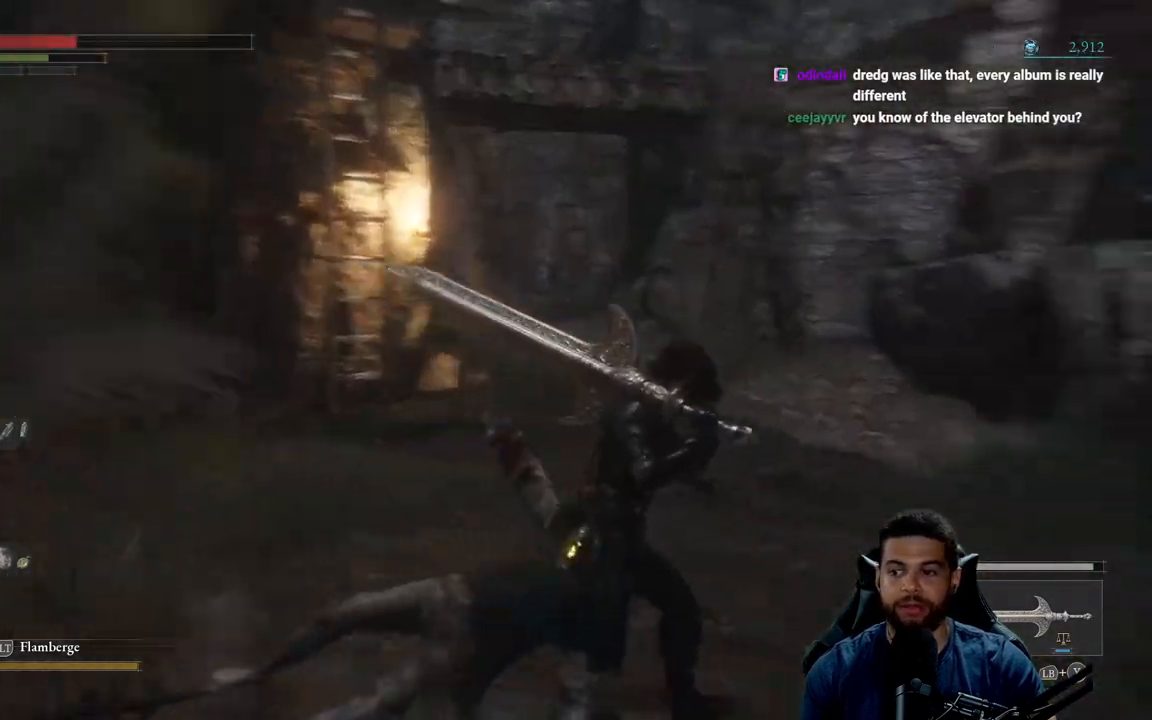
{"buttons": [], "left_stick": "up-right", "right_stick": "left", "events": [[50, "left_stick", "up-right"], [467, "right_stick", "left"]]}
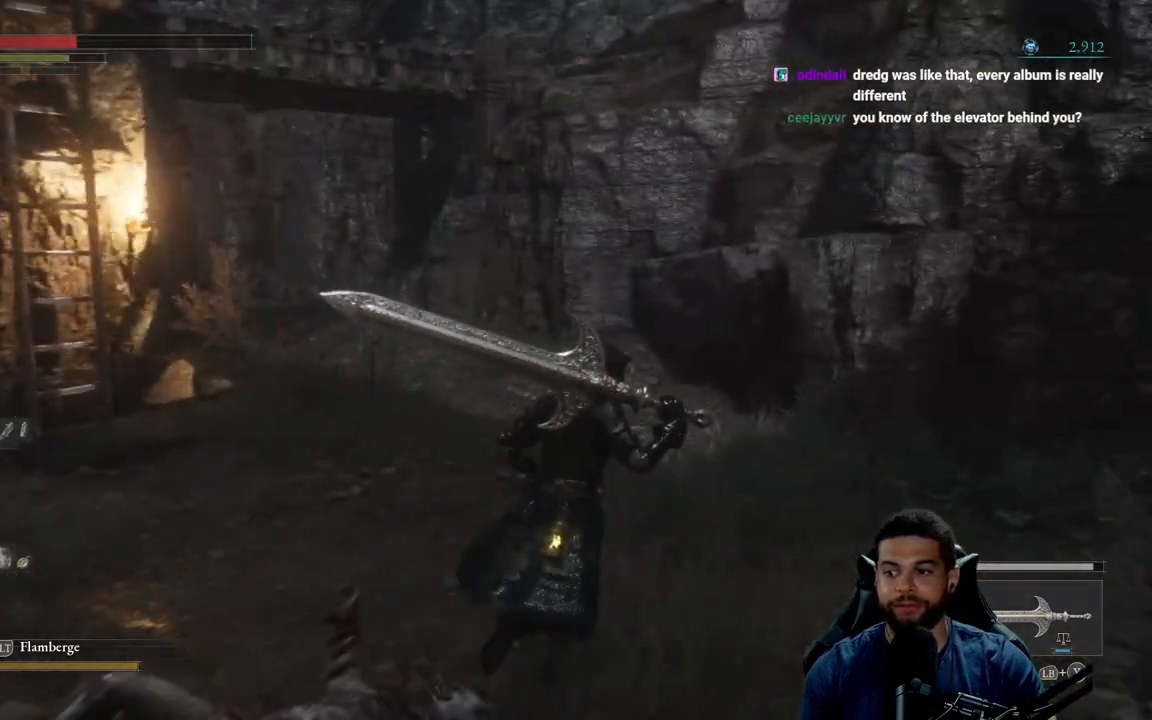
{"buttons": [], "left_stick": "up-right", "right_stick": "left", "events": [[200, "right_stick", "center"], [500, "right_stick", "left"]]}
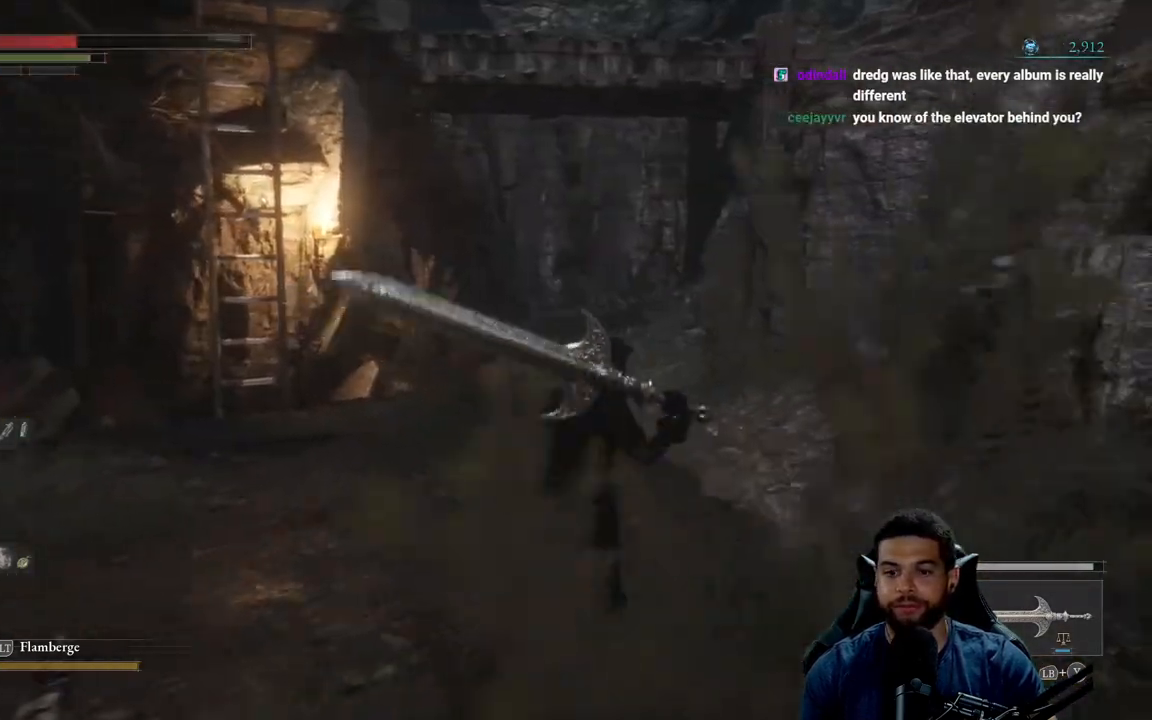
{"buttons": [], "left_stick": "up-left", "right_stick": "center", "events": [[33, "left_stick", "center"], [150, "left_stick", "left"], [383, "left_stick", "up-left"], [467, "right_stick", "center"]]}
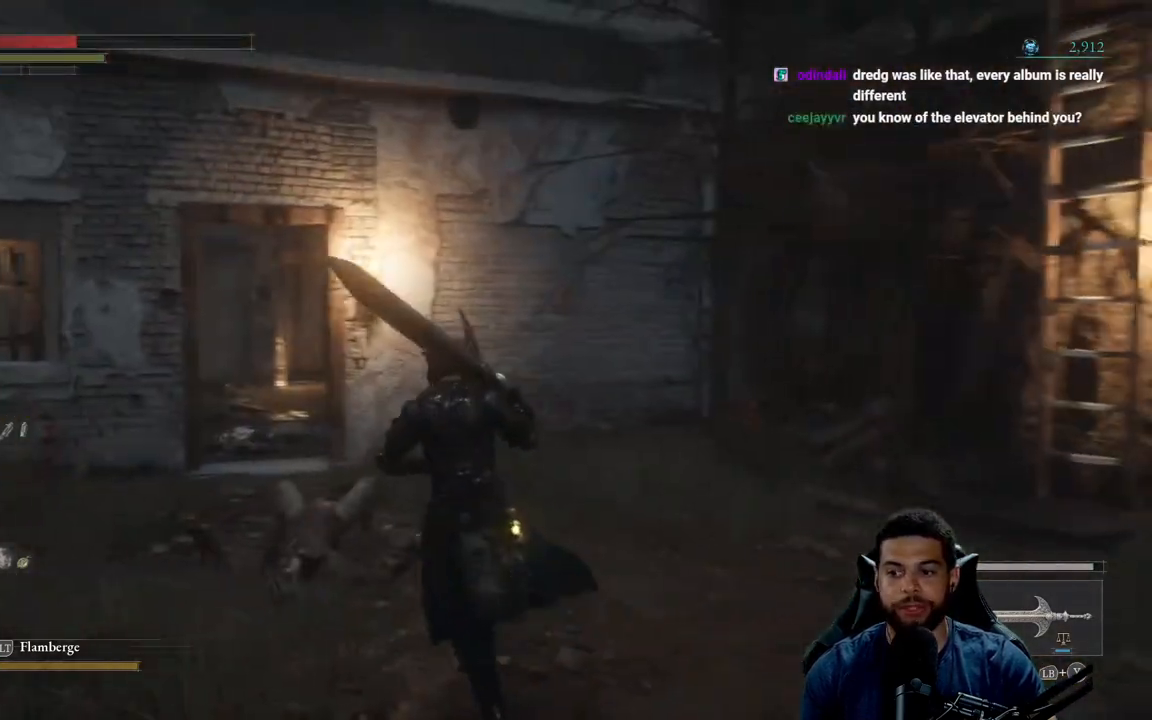
{"buttons": [], "left_stick": "right", "right_stick": "right", "events": [[50, "left_stick", "center"], [150, "right_stick", "right"], [300, "left_stick", "right"]]}
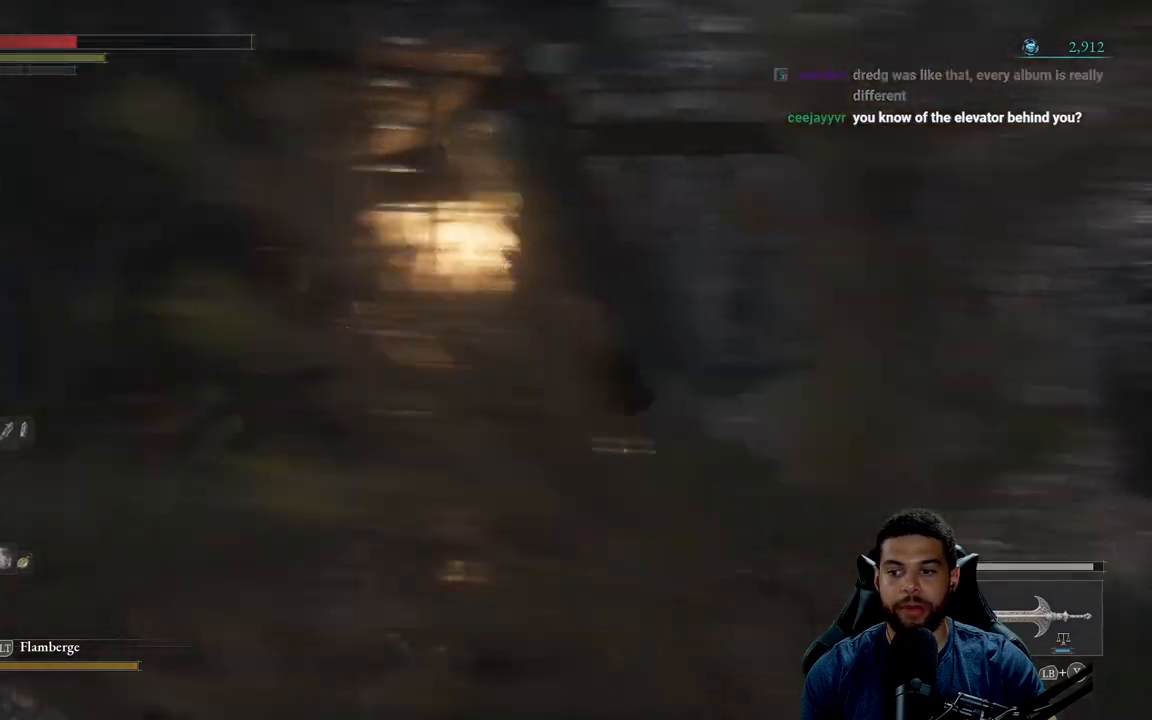
{"buttons": [], "left_stick": "right", "right_stick": "left", "events": [[50, "right_stick", "center"], [67, "left_stick", "up-right"], [233, "right_stick", "left"], [483, "left_stick", "right"]]}
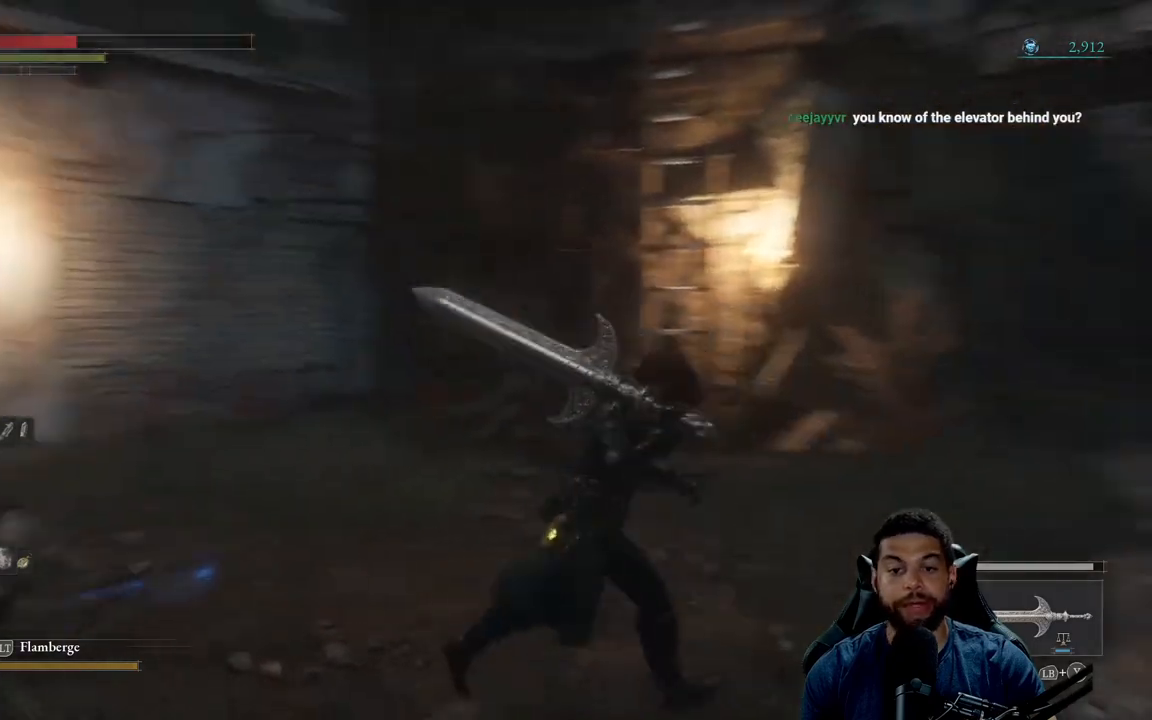
{"buttons": [], "left_stick": "up-right", "right_stick": "center", "events": [[33, "left_stick", "down-right"], [50, "right_stick", "center"], [83, "left_stick", "down"], [117, "right_stick", "right"], [300, "left_stick", "right"], [383, "left_stick", "up-right"], [383, "right_stick", "center"]]}
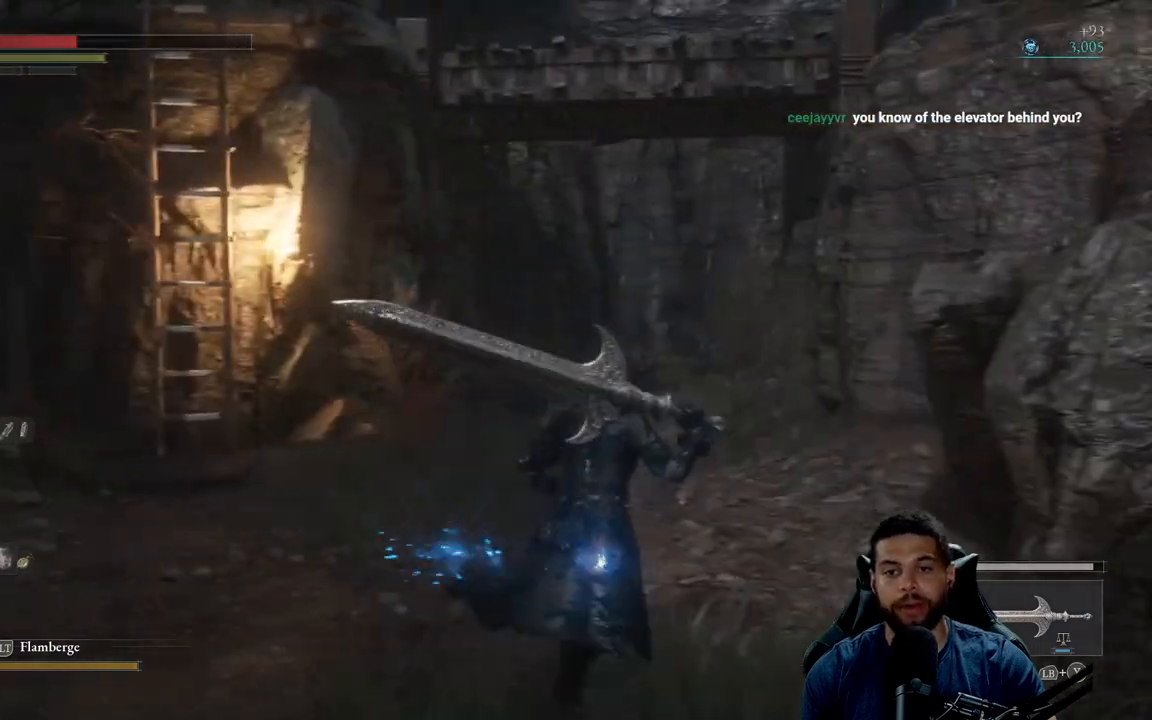
{"buttons": ["B"], "left_stick": "down-right", "right_stick": "center", "events": [[117, "right_stick", "right"], [250, "left_stick", "down-right"], [250, "right_stick", "center"], [350, "B", "down"]]}
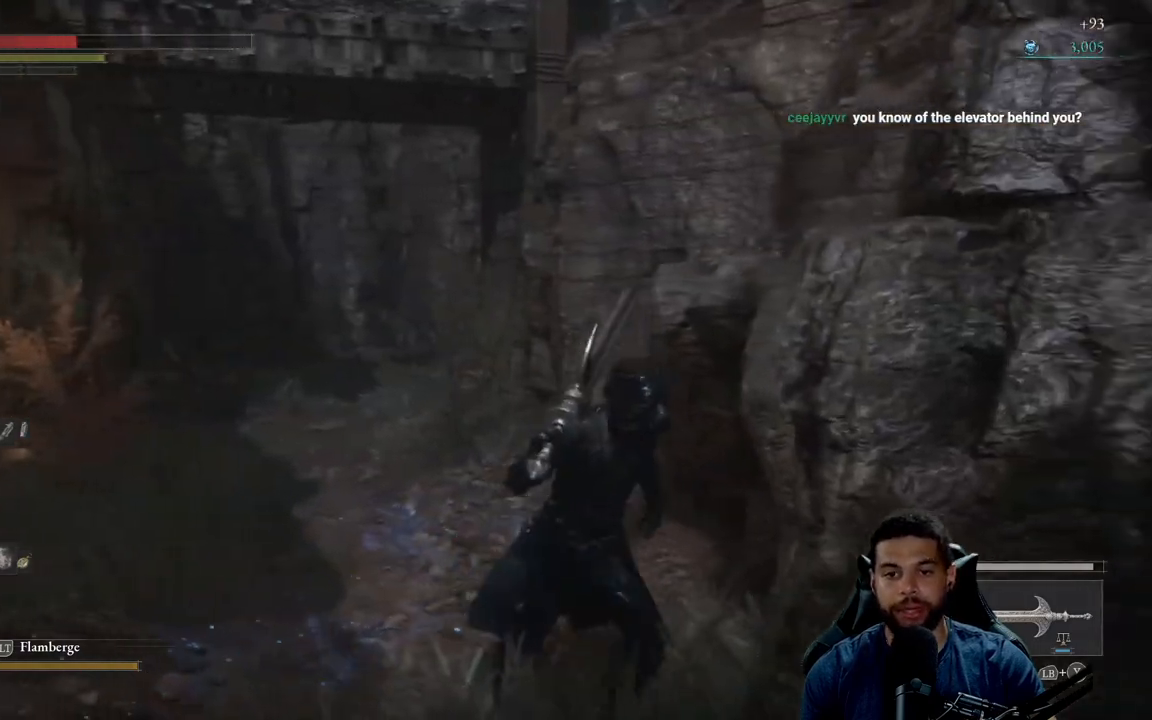
{"buttons": ["B"], "left_stick": "up-right", "right_stick": "right", "events": [[183, "right_stick", "right"], [433, "left_stick", "up-right"]]}
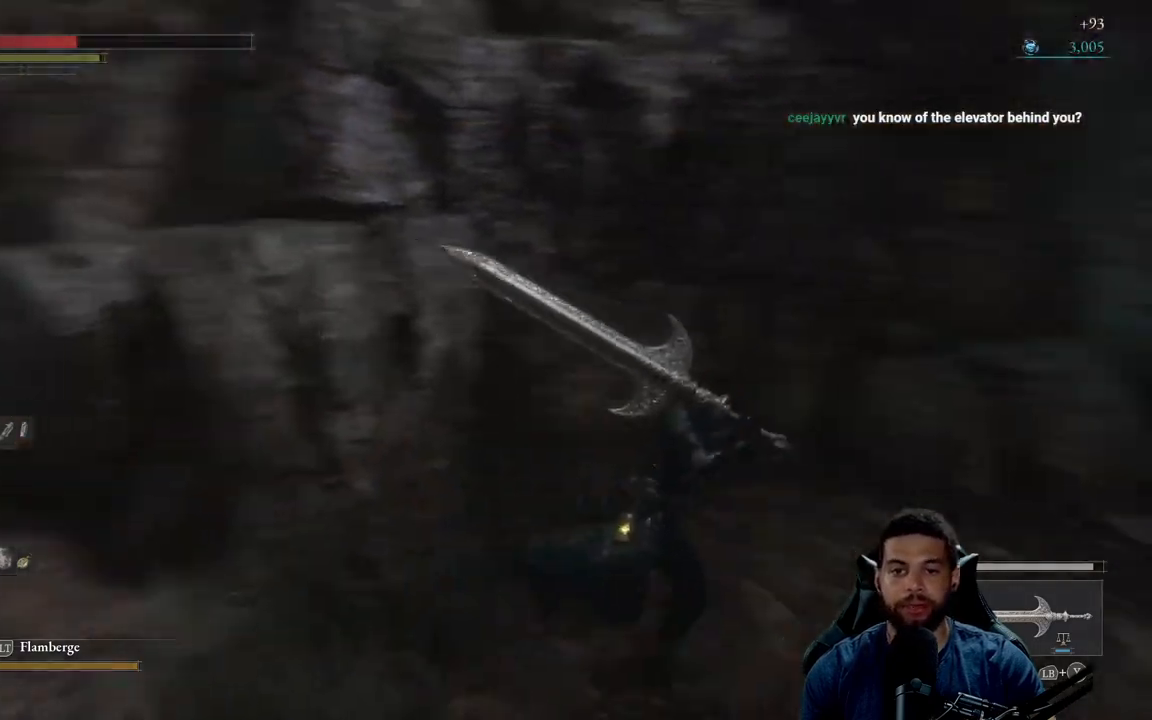
{"buttons": ["B"], "left_stick": "up", "right_stick": "center", "events": [[233, "right_stick", "center"], [250, "left_stick", "up"]]}
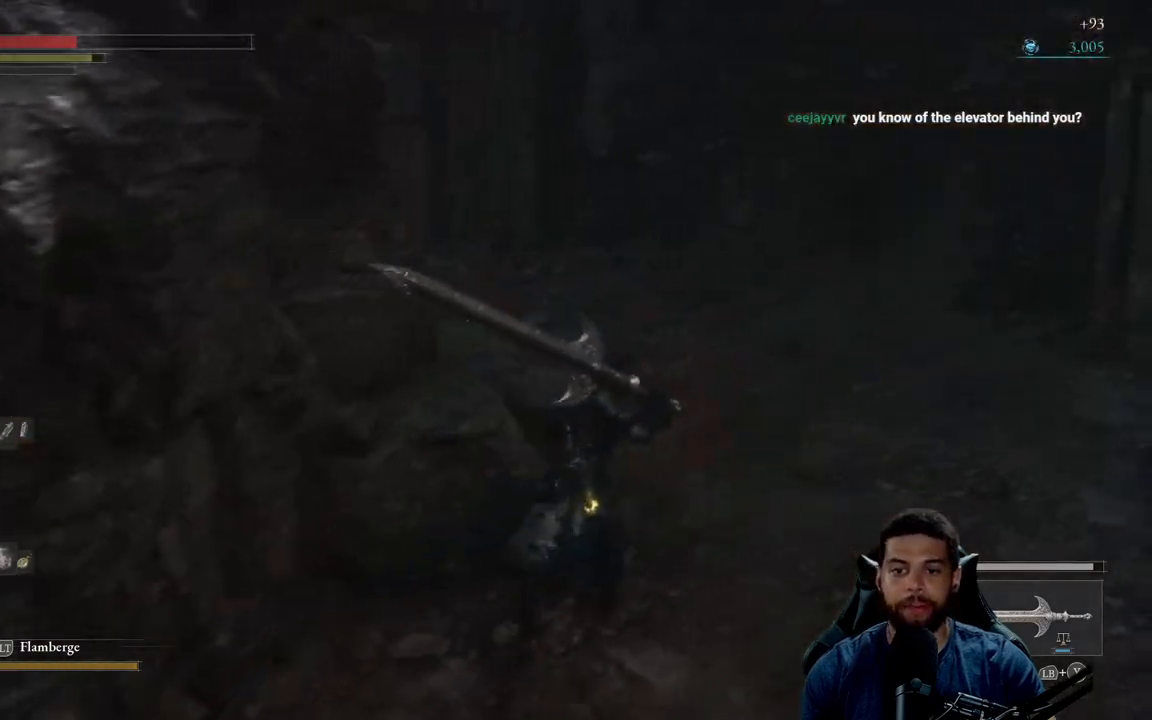
{"buttons": ["B"], "left_stick": "up", "right_stick": "left", "events": [[167, "right_stick", "up"], [283, "right_stick", "center"], [483, "right_stick", "left"]]}
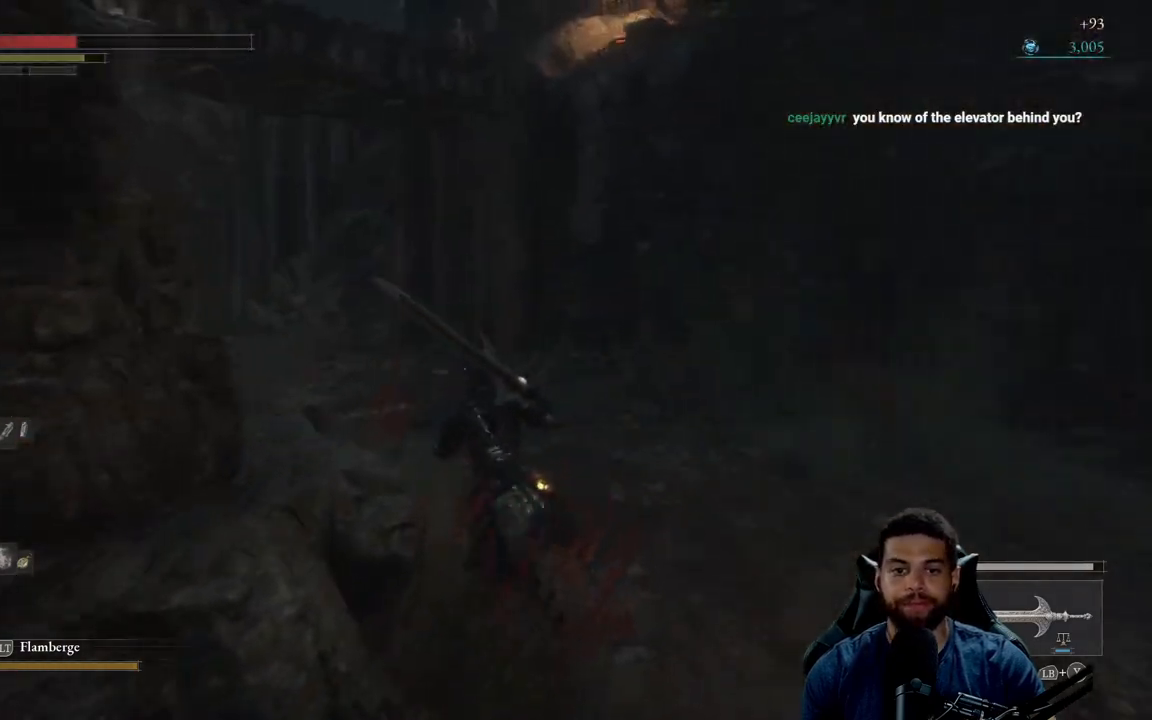
{"buttons": ["B"], "left_stick": "up", "right_stick": "center", "events": [[200, "right_stick", "center"]]}